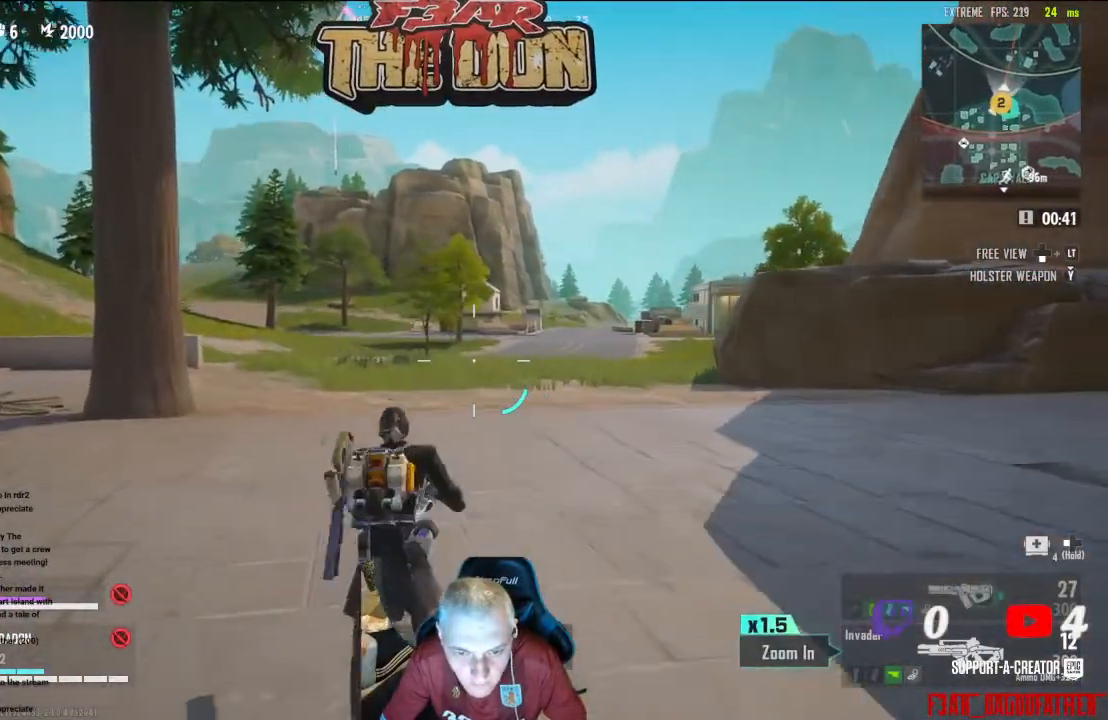
Gameplay with a controller (Xbox layout); each line is a JSON object with the inputs held at the frame after it. "events" lists button and stick changes between this image and that frame as [ms after this image, input, new state], when the widget could be followed in between.
{"buttons": [], "left_stick": "up-left", "right_stick": "center", "events": [[267, "right_stick", "right"], [400, "right_stick", "center"]]}
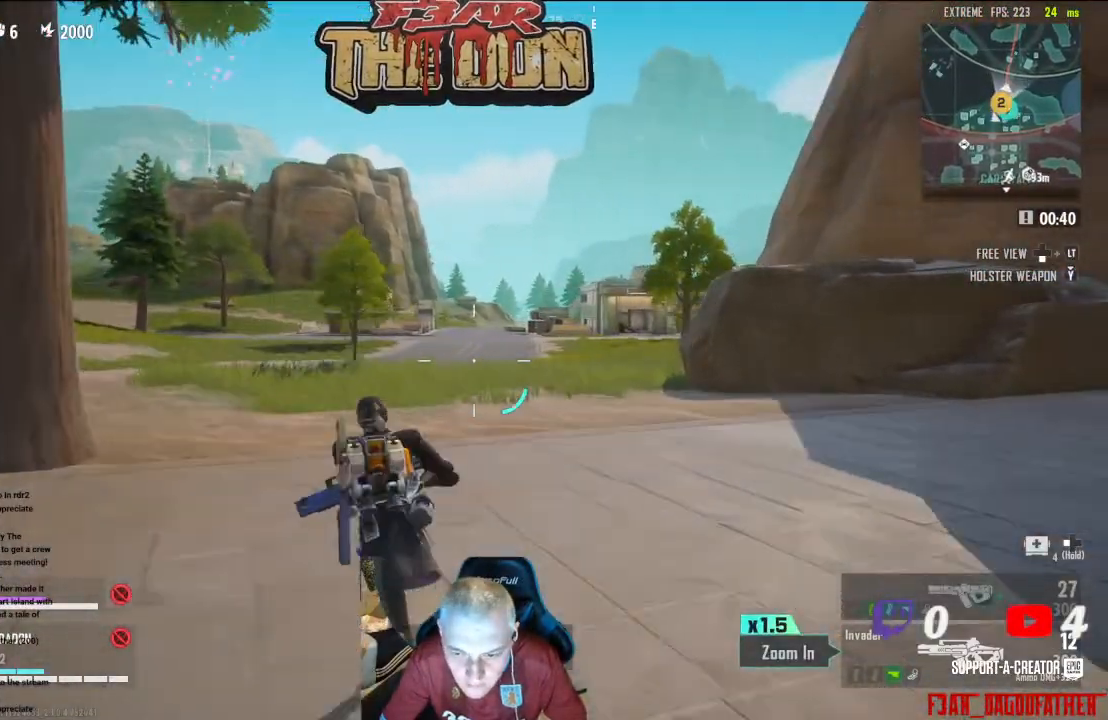
{"buttons": [], "left_stick": "left", "right_stick": "right", "events": [[333, "right_stick", "right"], [400, "left_stick", "left"]]}
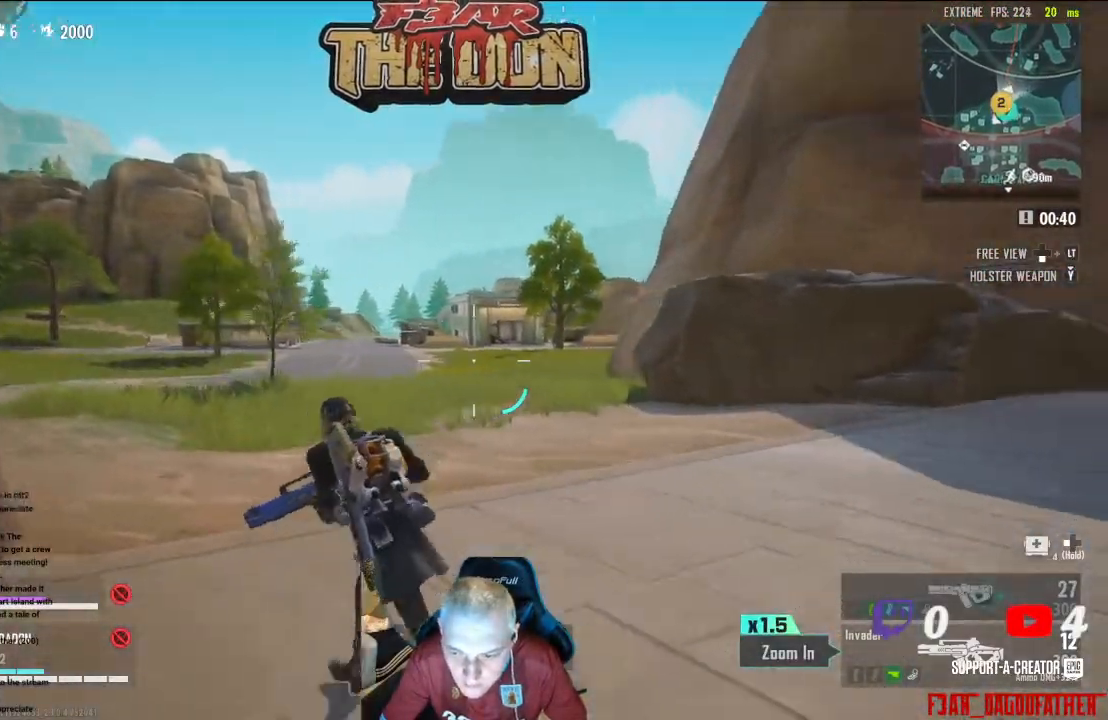
{"buttons": ["L2"], "left_stick": "up", "right_stick": "center", "events": [[33, "right_stick", "center"], [100, "L2", "down"], [133, "left_stick", "up-left"], [333, "right_stick", "up-right"], [367, "left_stick", "up"], [467, "right_stick", "center"]]}
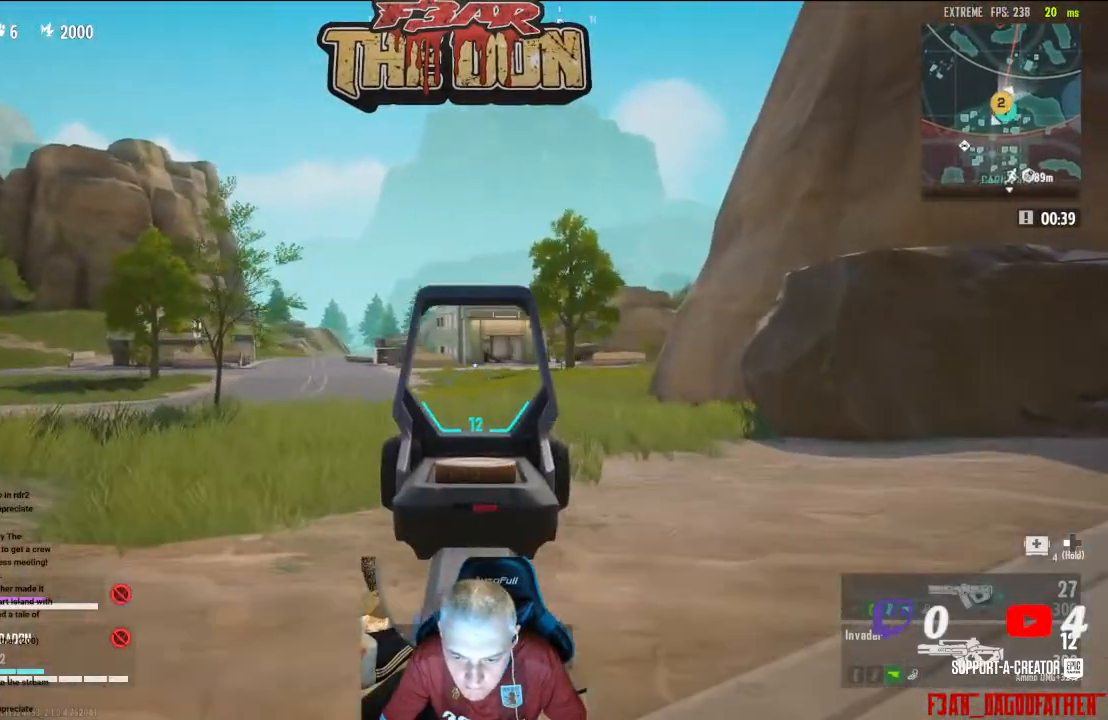
{"buttons": ["L2"], "left_stick": "up", "right_stick": "center", "events": []}
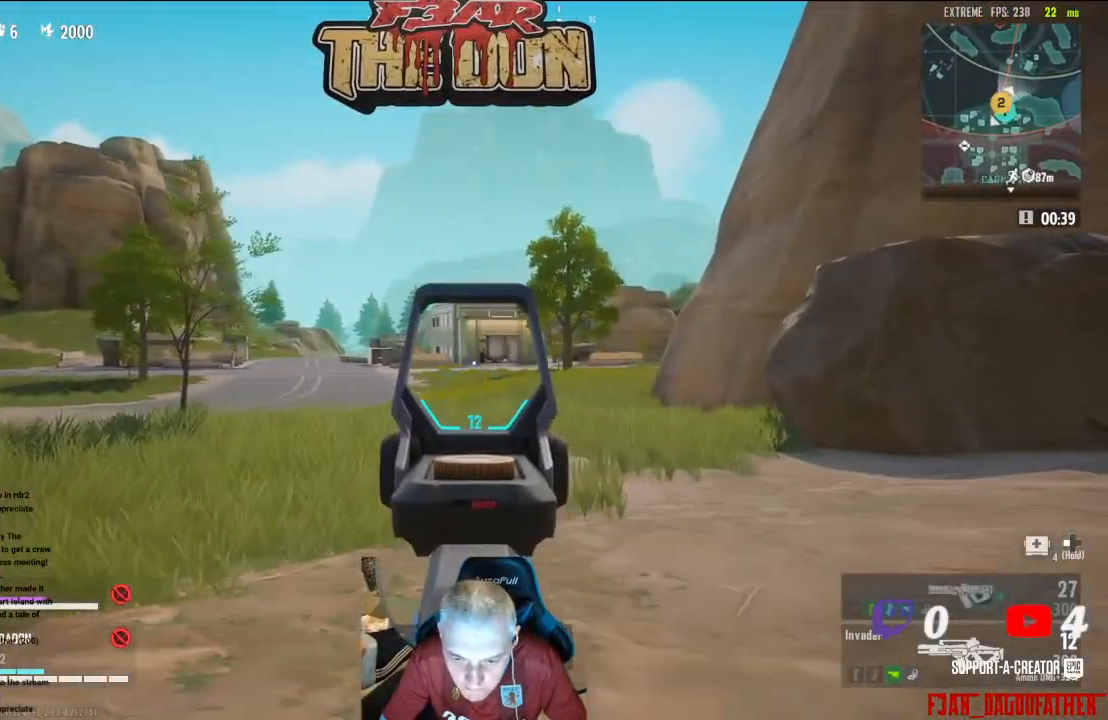
{"buttons": ["L2"], "left_stick": "center", "right_stick": "center", "events": [[167, "left_stick", "center"]]}
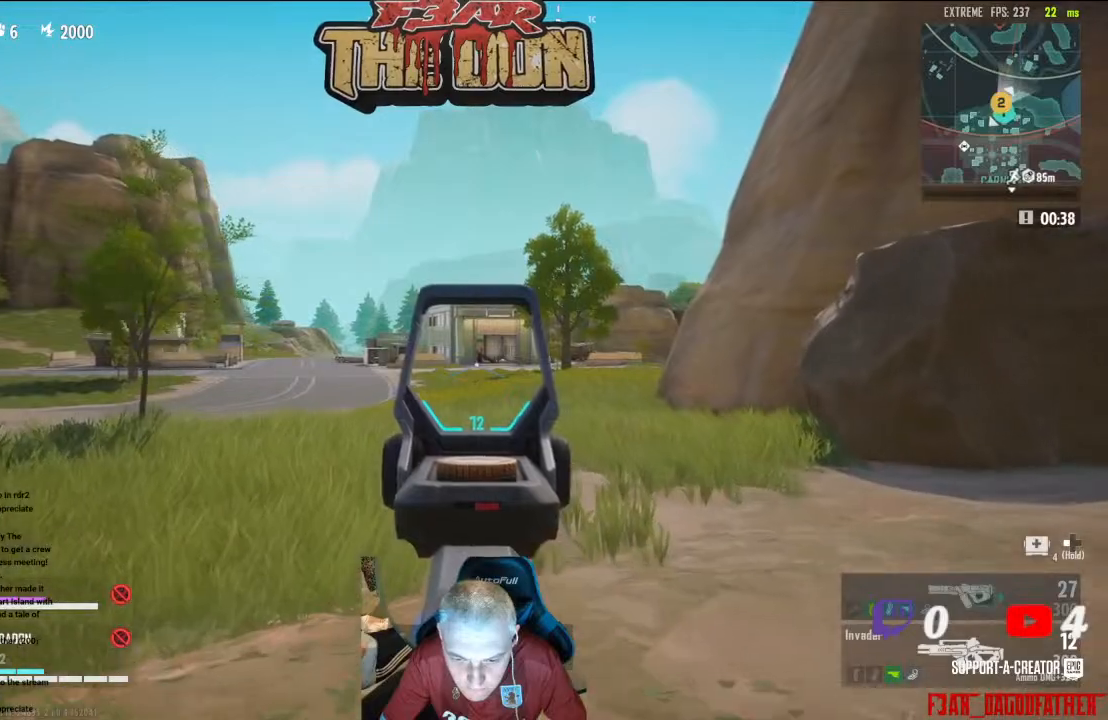
{"buttons": [], "left_stick": "center", "right_stick": "right", "events": [[167, "right_stick", "right"], [200, "L2", "up"]]}
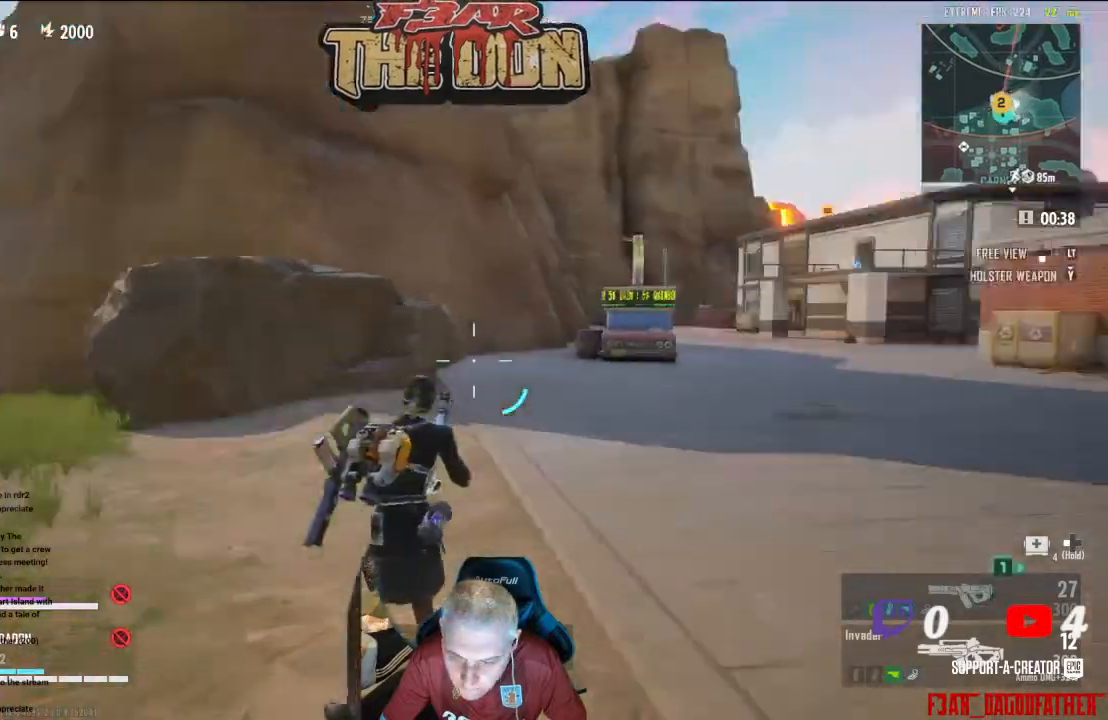
{"buttons": [], "left_stick": "center", "right_stick": "right", "events": [[133, "right_stick", "center"], [500, "right_stick", "right"]]}
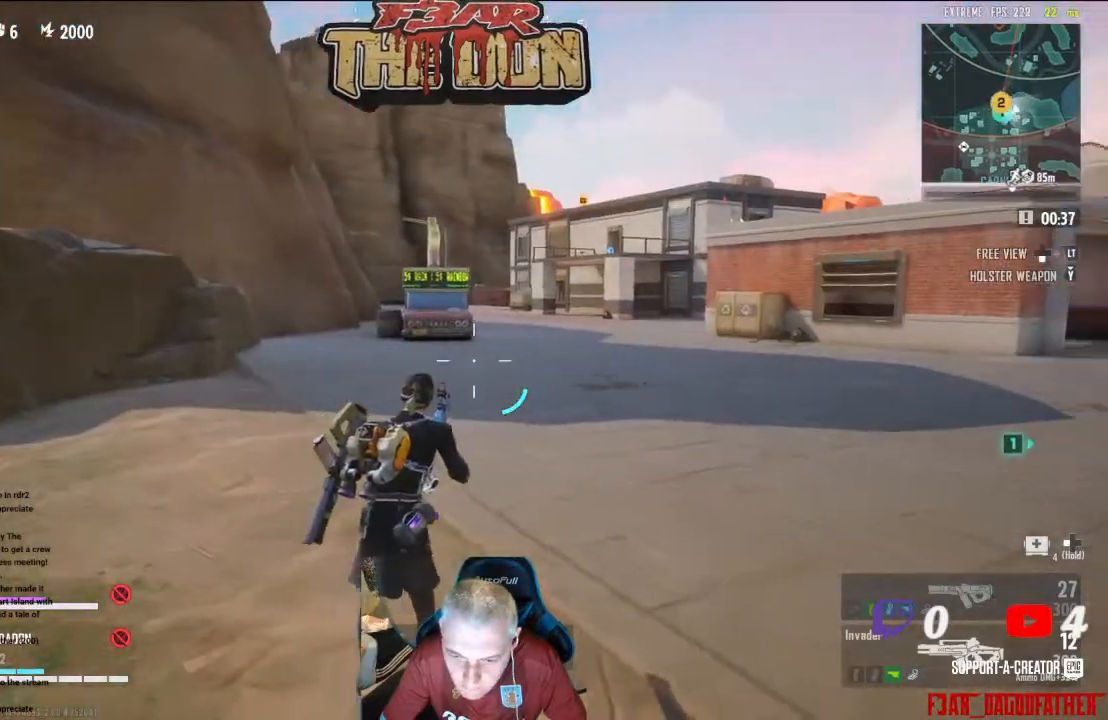
{"buttons": ["L3"], "left_stick": "up-left", "right_stick": "right", "events": [[100, "left_stick", "up"], [233, "right_stick", "center"], [400, "L3", "down"], [400, "left_stick", "up-left"], [400, "right_stick", "right"]]}
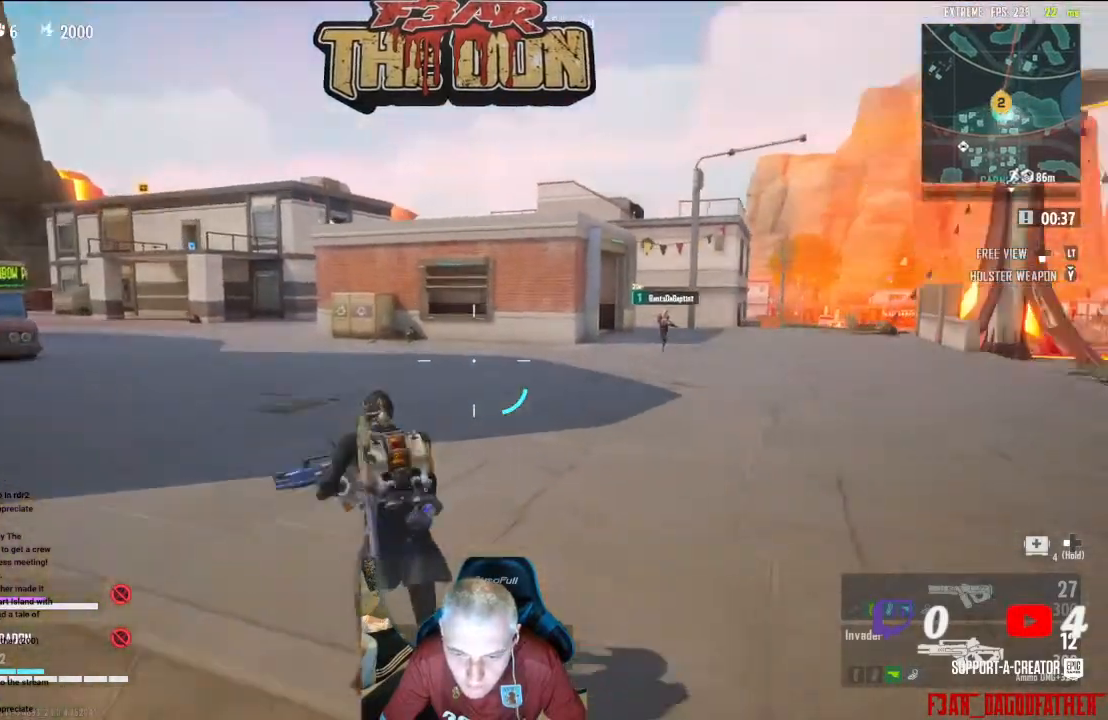
{"buttons": [], "left_stick": "center", "right_stick": "center", "events": [[67, "L3", "up"], [133, "right_stick", "center"], [367, "left_stick", "center"]]}
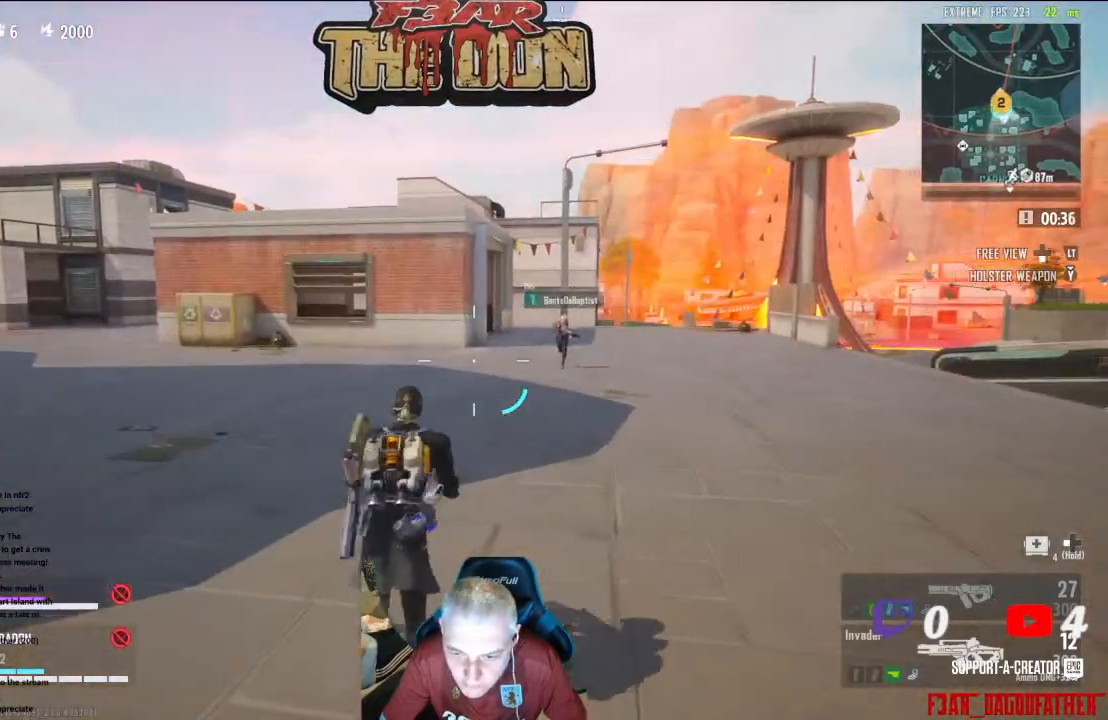
{"buttons": [], "left_stick": "up-left", "right_stick": "left", "events": [[100, "left_stick", "down-left"], [100, "right_stick", "left"], [333, "left_stick", "left"], [433, "left_stick", "up-left"]]}
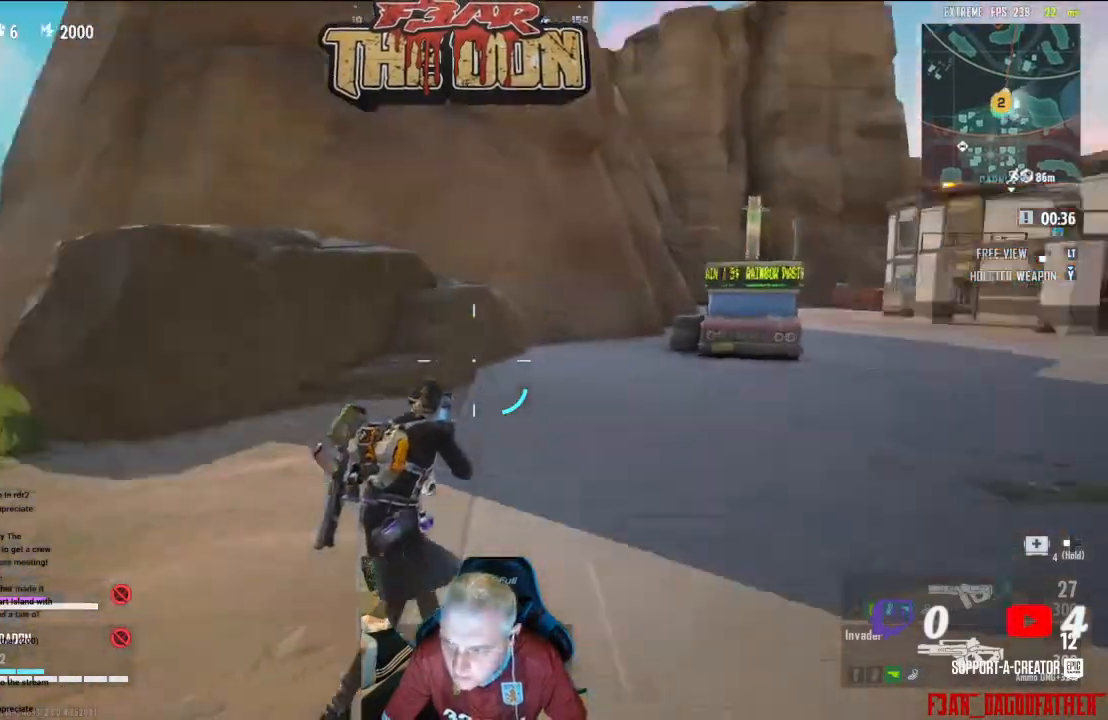
{"buttons": [], "left_stick": "up", "right_stick": "left", "events": [[33, "left_stick", "up"], [133, "L3", "down"], [233, "L3", "up"]]}
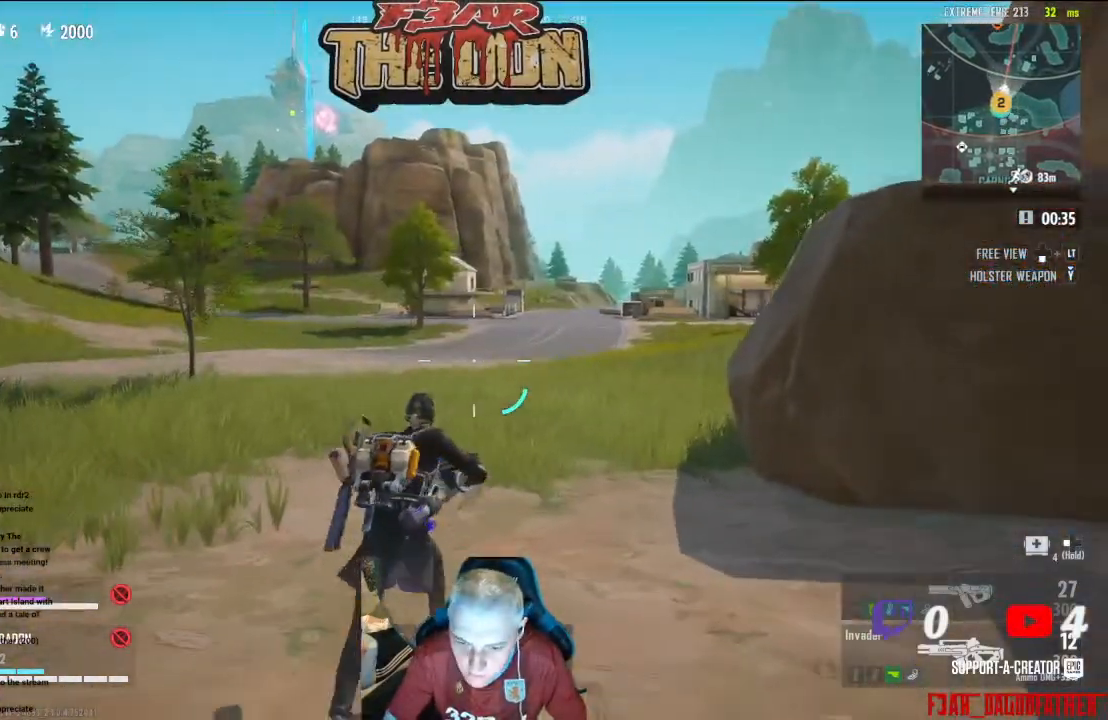
{"buttons": [], "left_stick": "up", "right_stick": "center", "events": [[67, "right_stick", "center"], [300, "right_stick", "right"], [433, "right_stick", "center"]]}
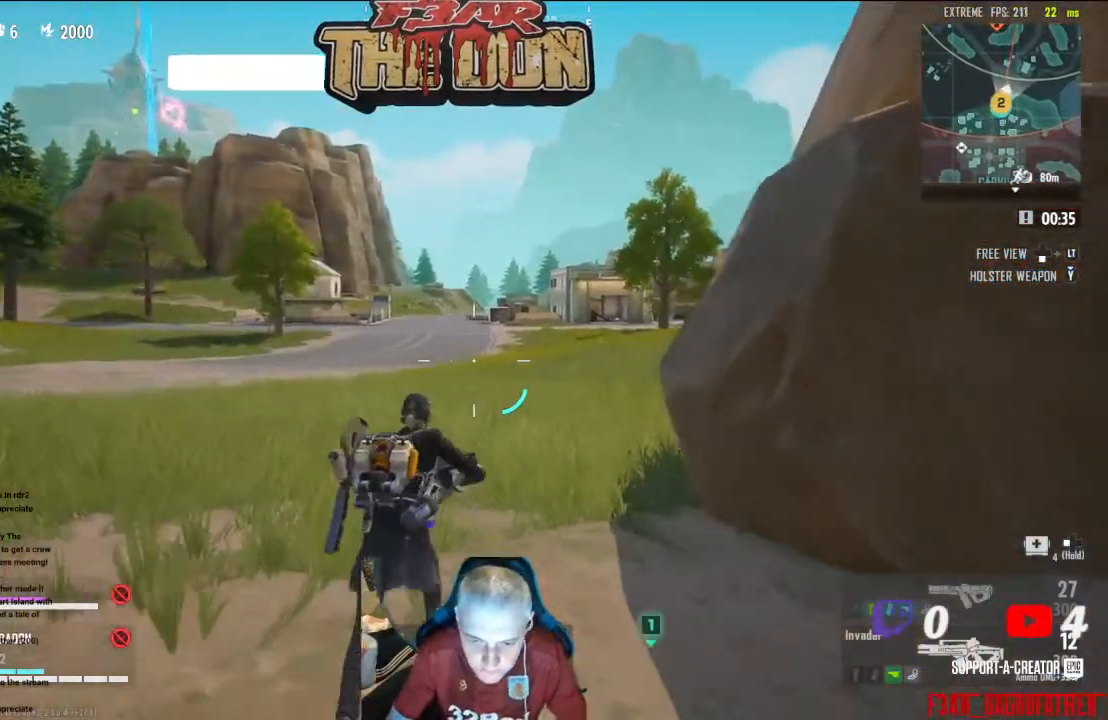
{"buttons": ["L3"], "left_stick": "up", "right_stick": "center", "events": [[367, "L3", "down"]]}
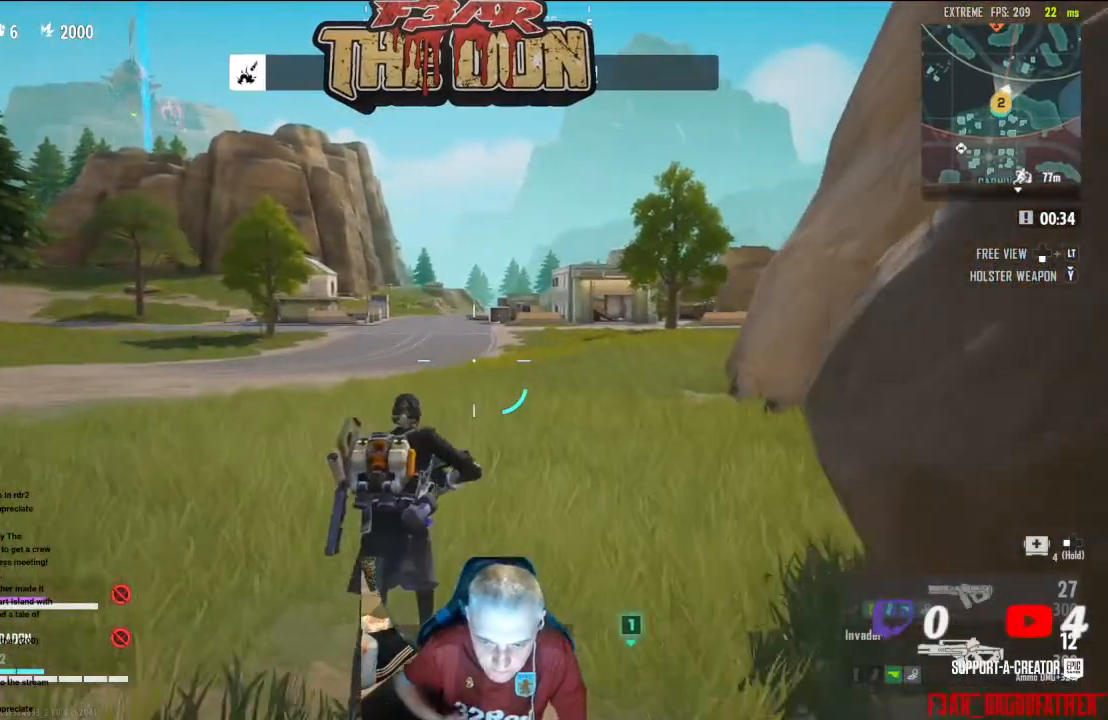
{"buttons": [], "left_stick": "up", "right_stick": "center", "events": [[67, "L3", "up"]]}
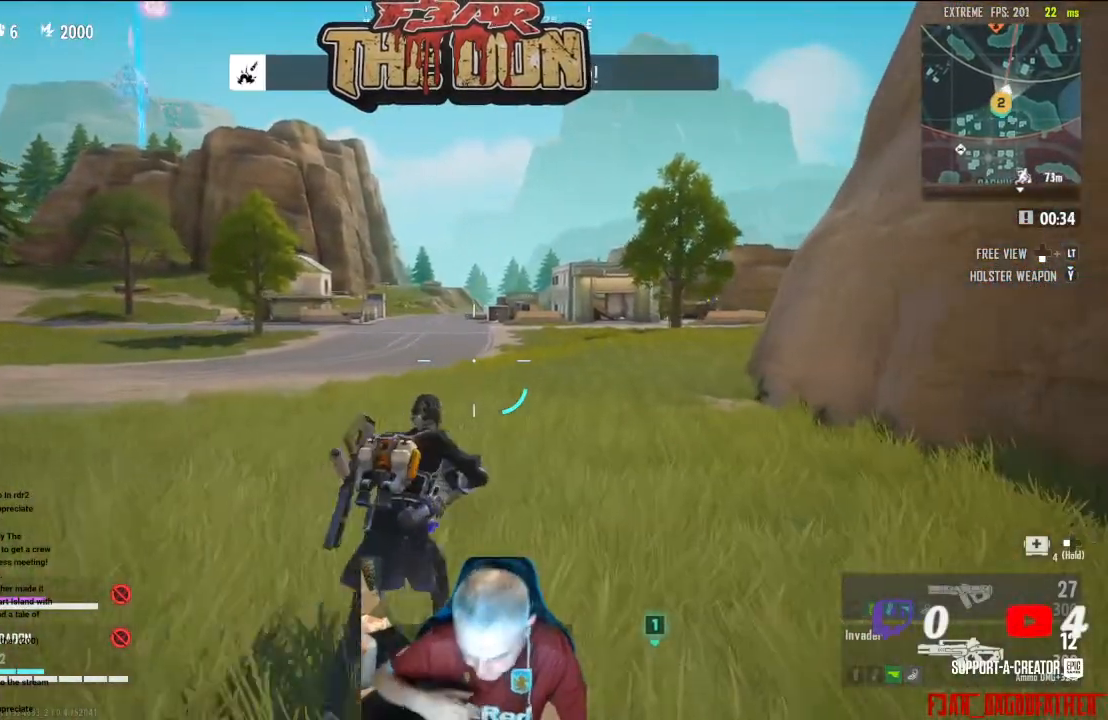
{"buttons": [], "left_stick": "up", "right_stick": "center", "events": []}
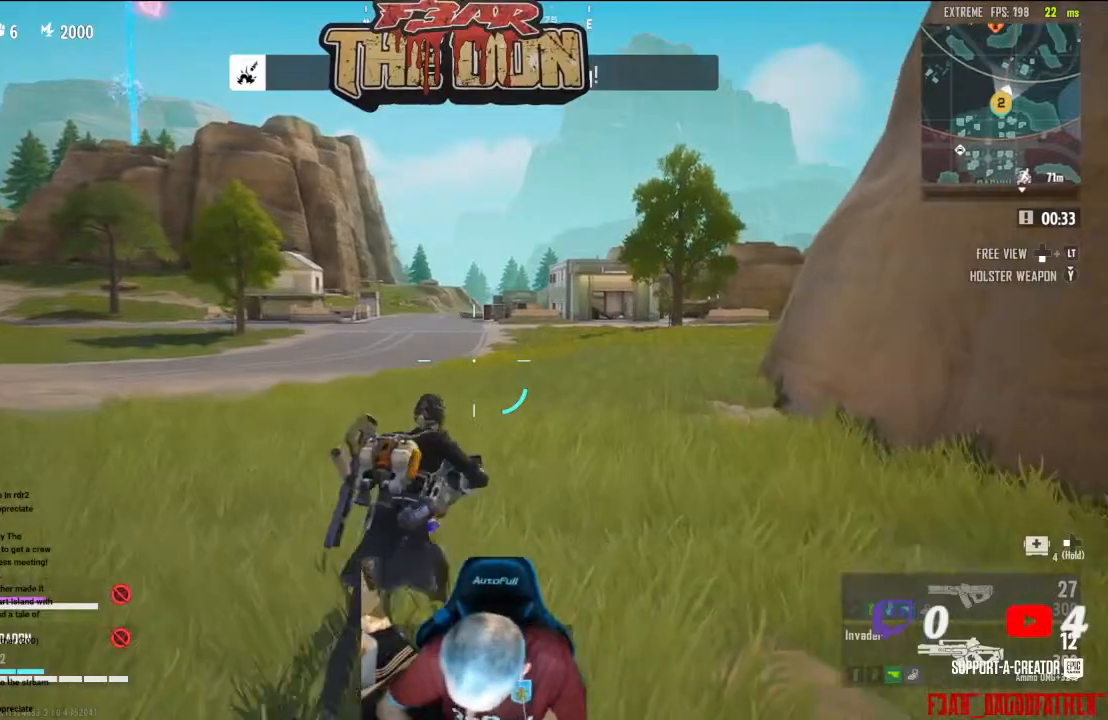
{"buttons": [], "left_stick": "up", "right_stick": "center", "events": []}
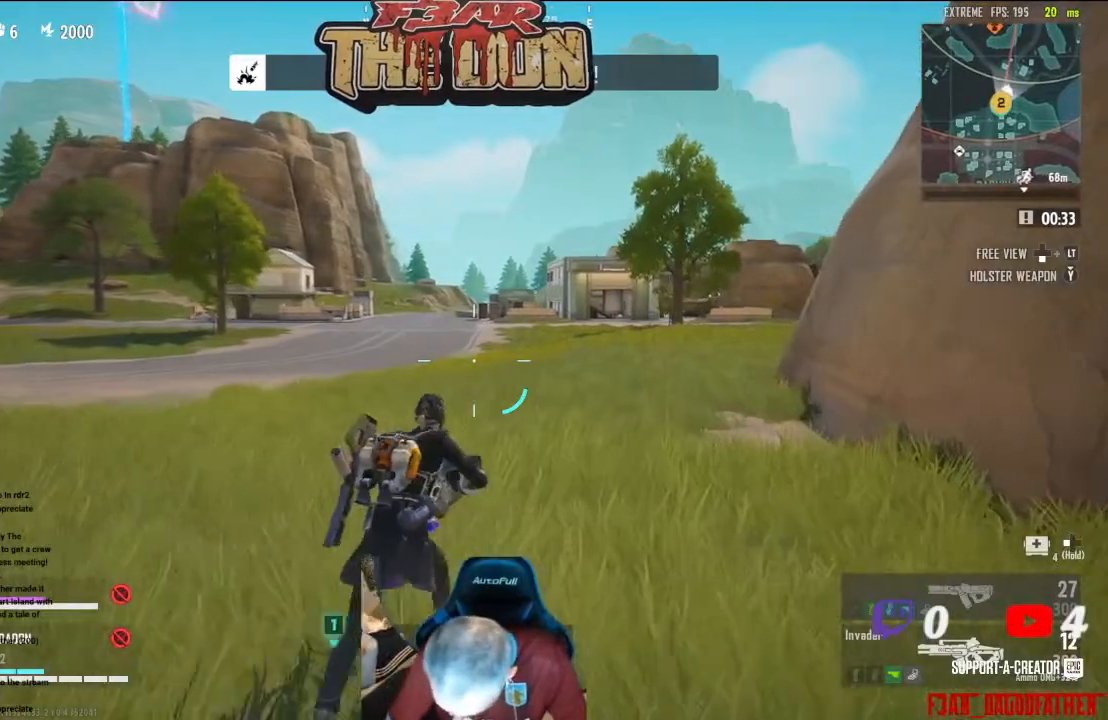
{"buttons": [], "left_stick": "up", "right_stick": "center", "events": []}
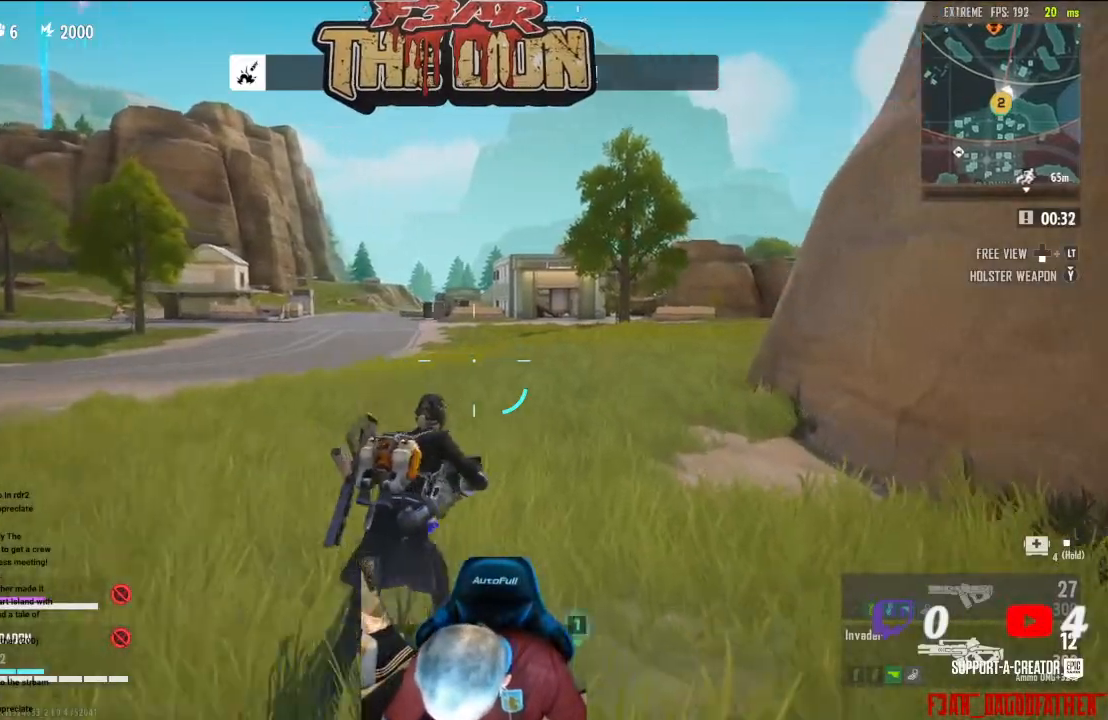
{"buttons": [], "left_stick": "up", "right_stick": "center", "events": []}
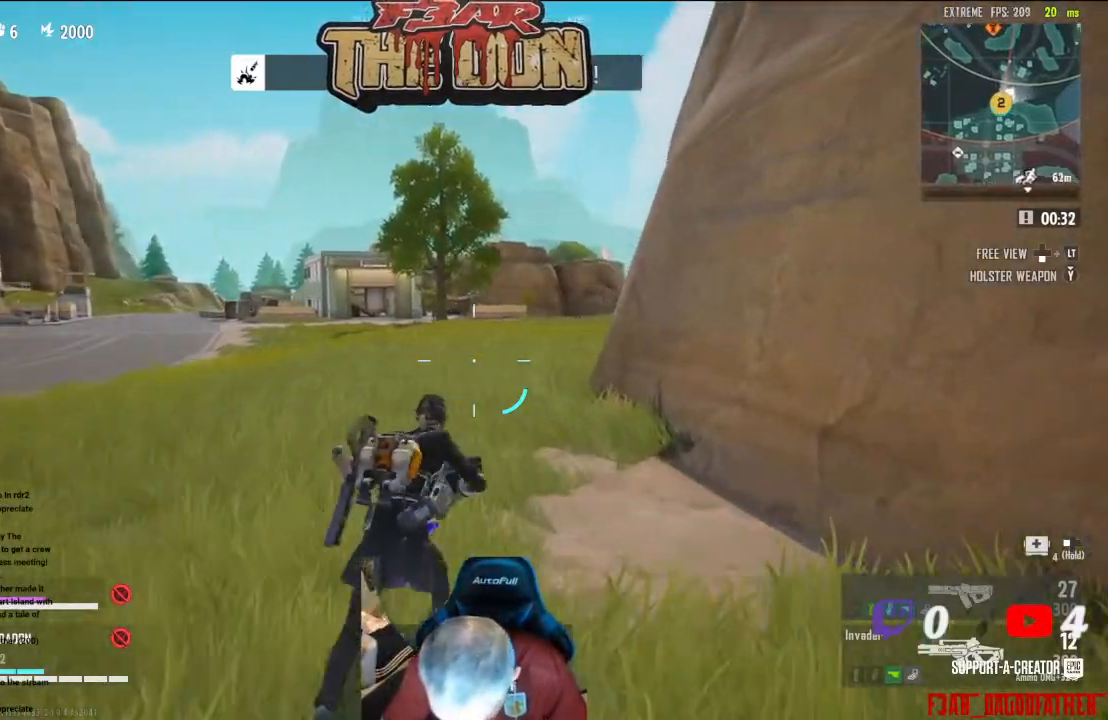
{"buttons": [], "left_stick": "up", "right_stick": "right", "events": [[500, "right_stick", "right"]]}
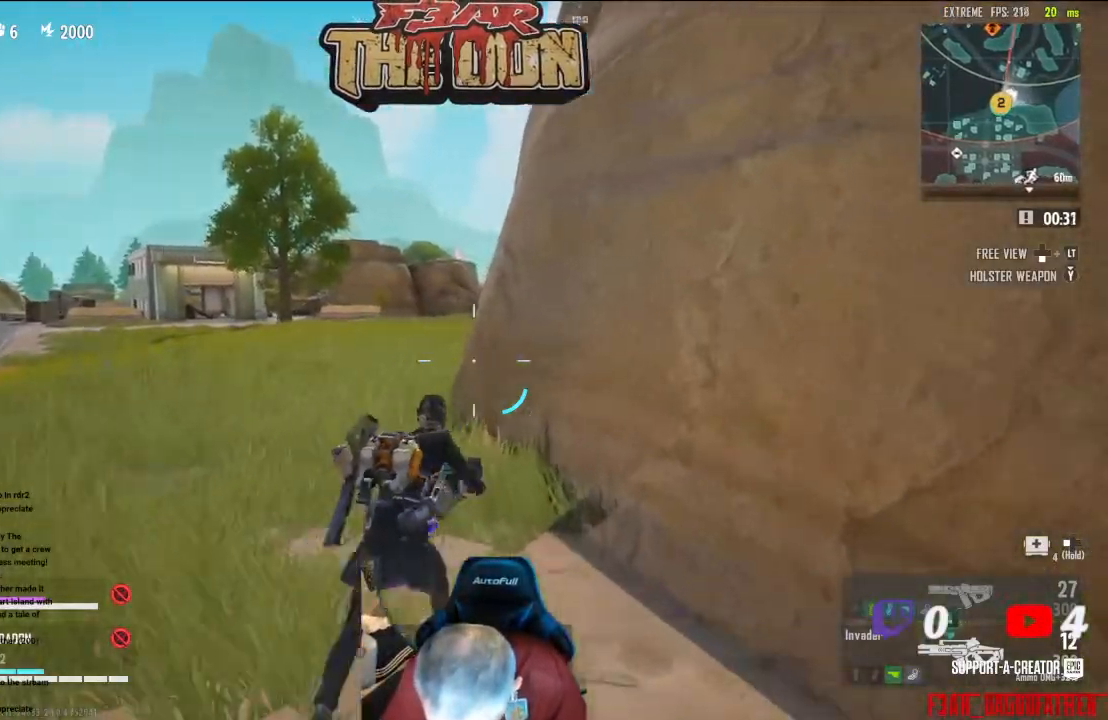
{"buttons": [], "left_stick": "up", "right_stick": "right", "events": []}
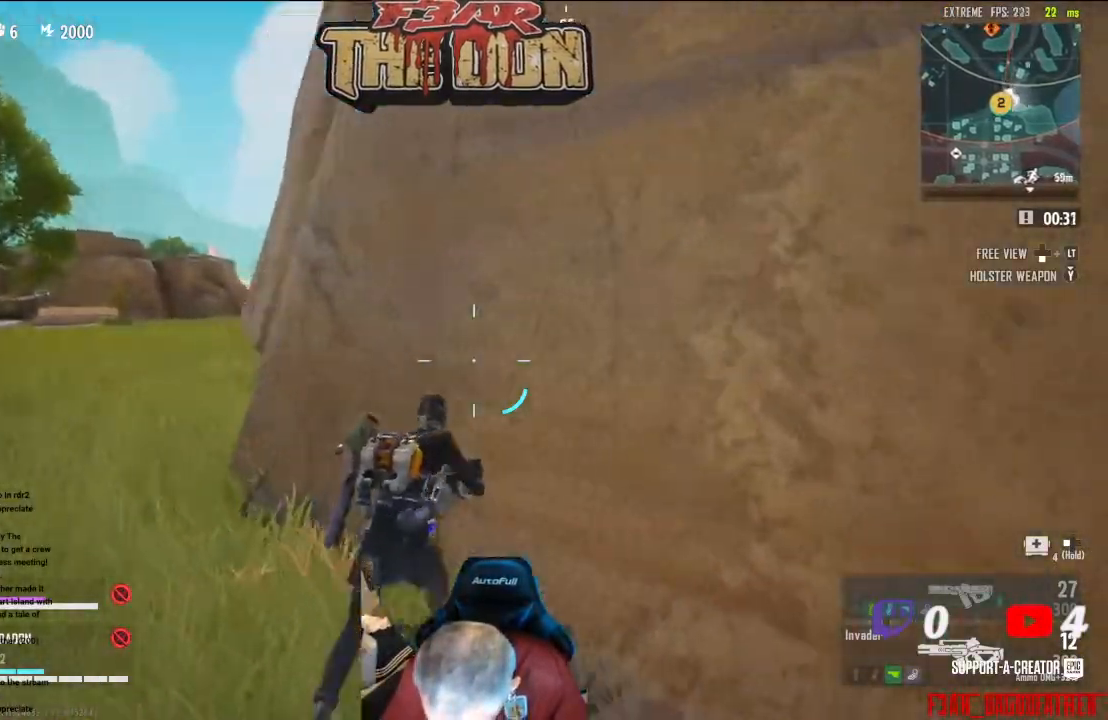
{"buttons": [], "left_stick": "up", "right_stick": "up-right", "events": [[300, "right_stick", "up-right"]]}
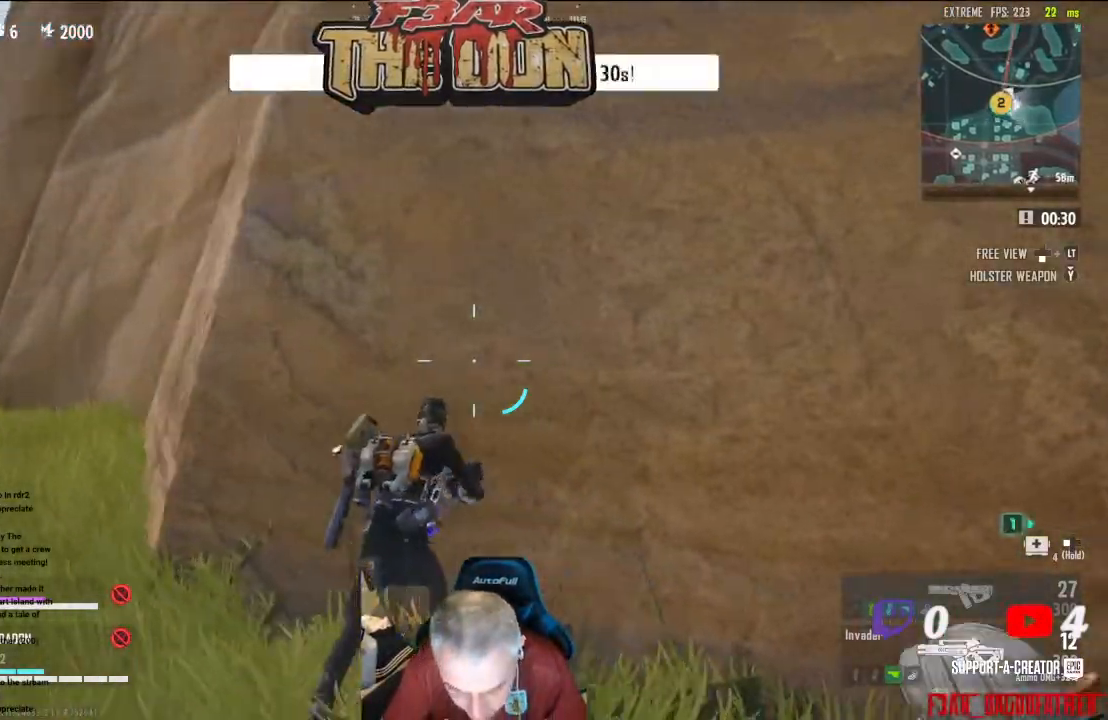
{"buttons": [], "left_stick": "up-left", "right_stick": "left", "events": [[167, "right_stick", "up-left"], [300, "left_stick", "up-left"], [300, "right_stick", "left"]]}
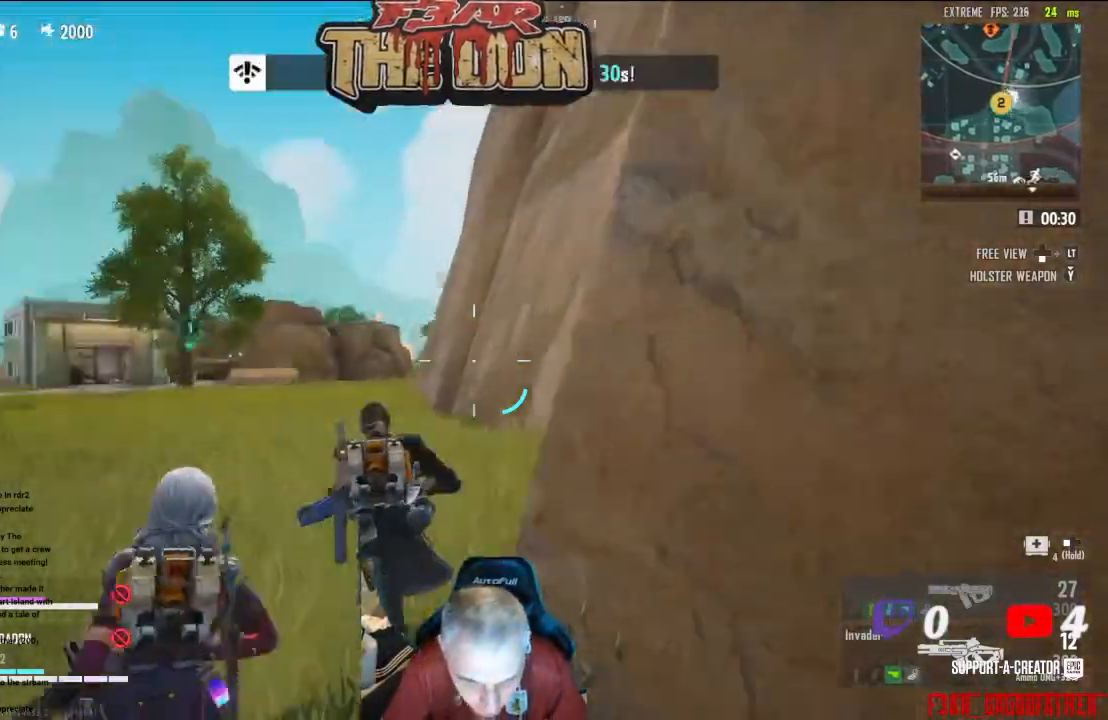
{"buttons": [], "left_stick": "up", "right_stick": "center", "events": [[67, "L3", "down"], [200, "L3", "up"], [200, "left_stick", "up"], [300, "right_stick", "center"]]}
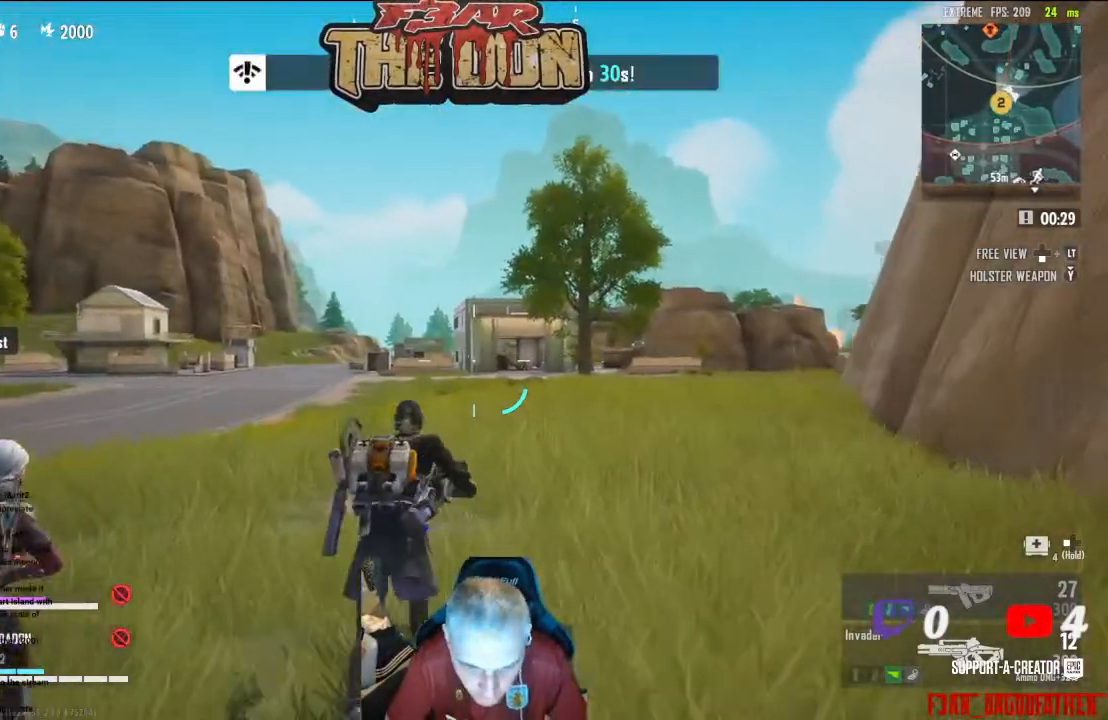
{"buttons": [], "left_stick": "up", "right_stick": "center", "events": []}
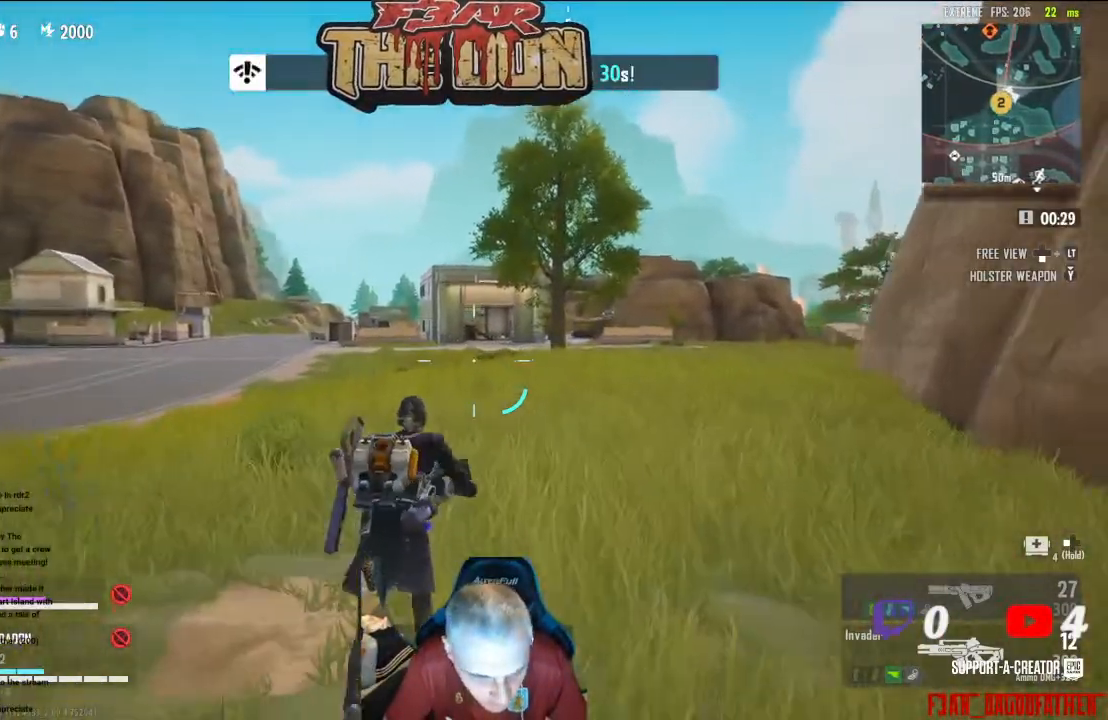
{"buttons": ["L3"], "left_stick": "up", "right_stick": "down-right", "events": [[433, "L3", "down"], [500, "right_stick", "down-right"]]}
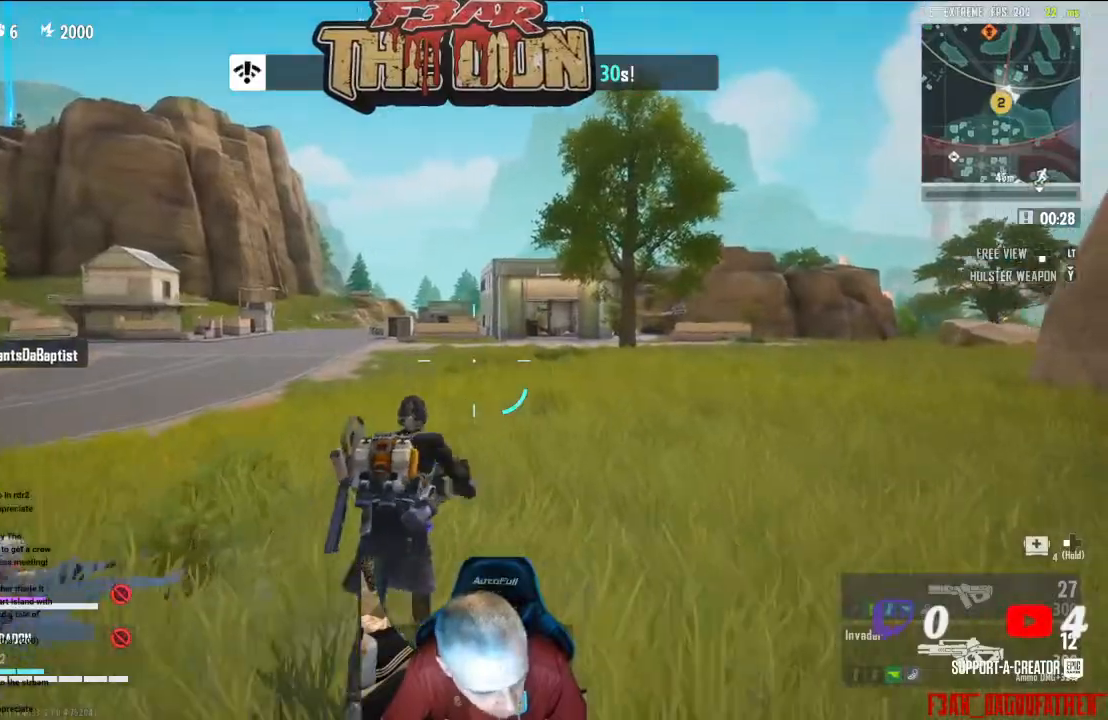
{"buttons": [], "left_stick": "up", "right_stick": "center", "events": [[67, "L3", "up"], [233, "right_stick", "center"]]}
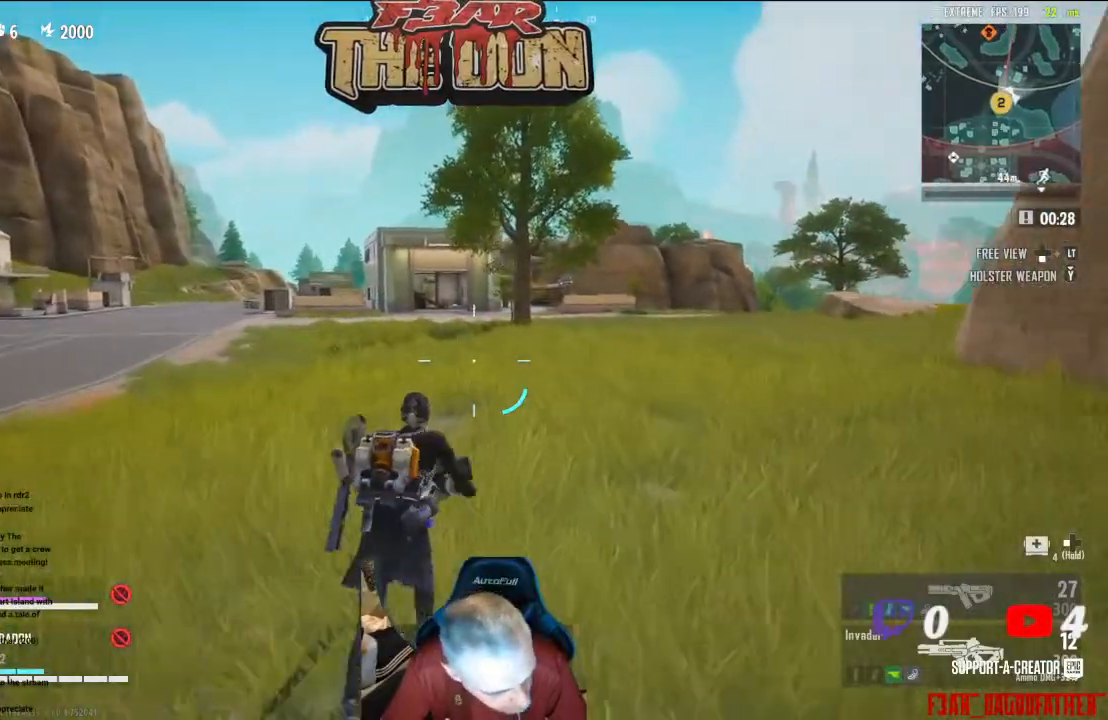
{"buttons": [], "left_stick": "up", "right_stick": "center", "events": []}
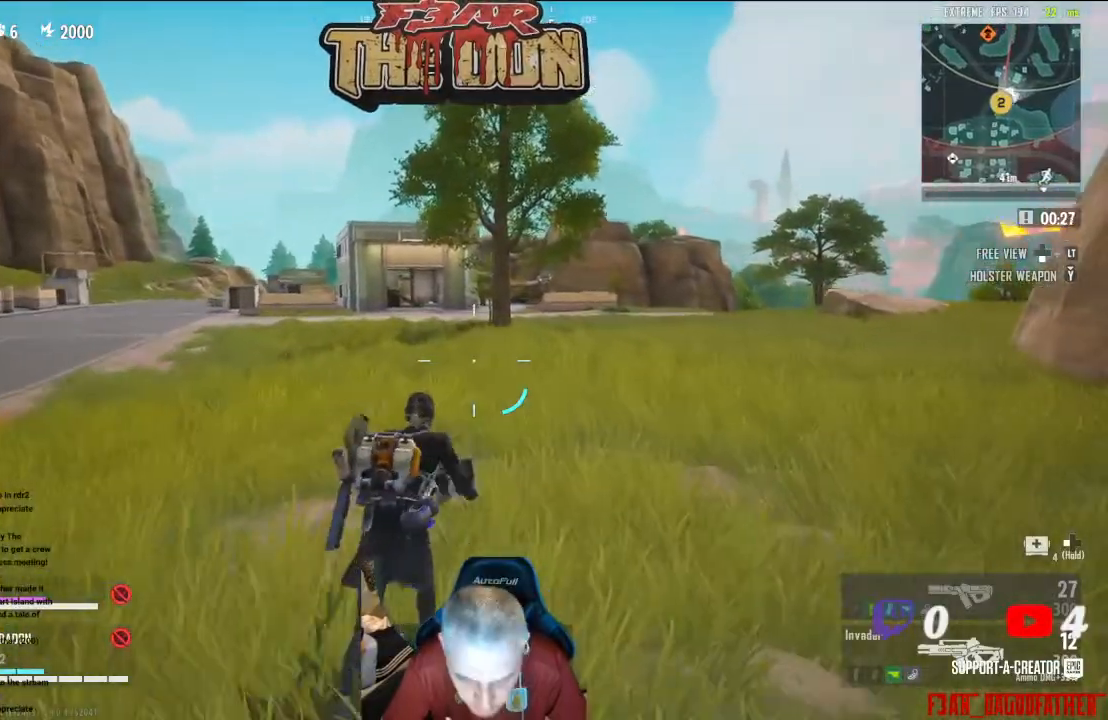
{"buttons": [], "left_stick": "up", "right_stick": "center", "events": []}
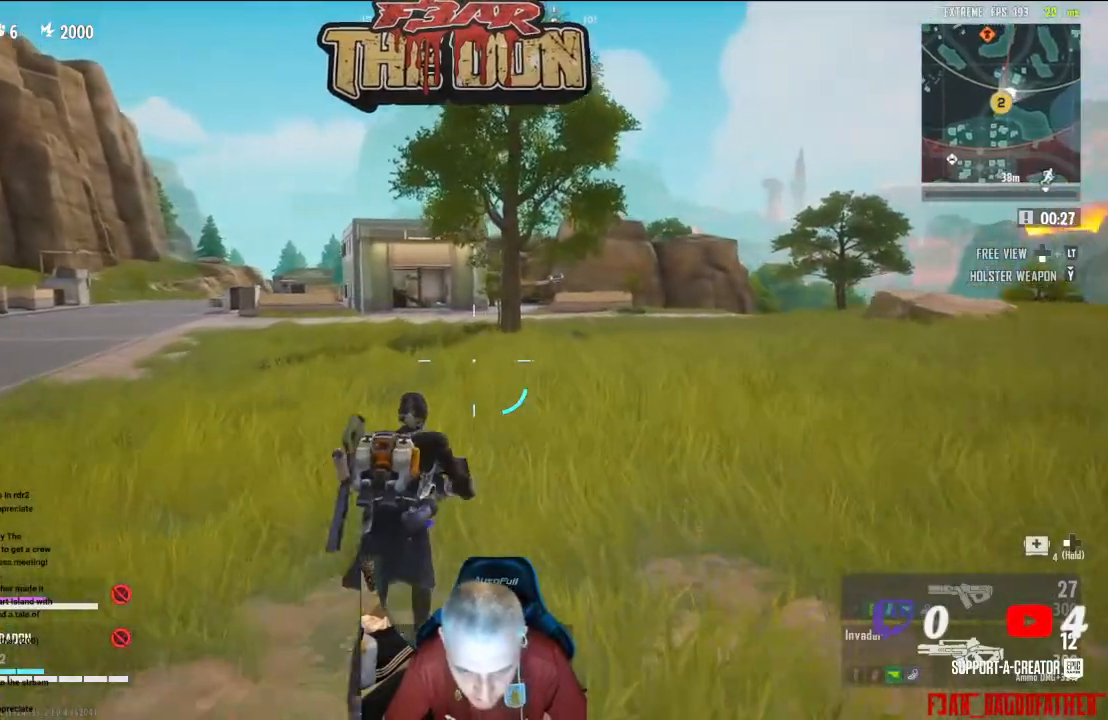
{"buttons": [], "left_stick": "up", "right_stick": "center", "events": []}
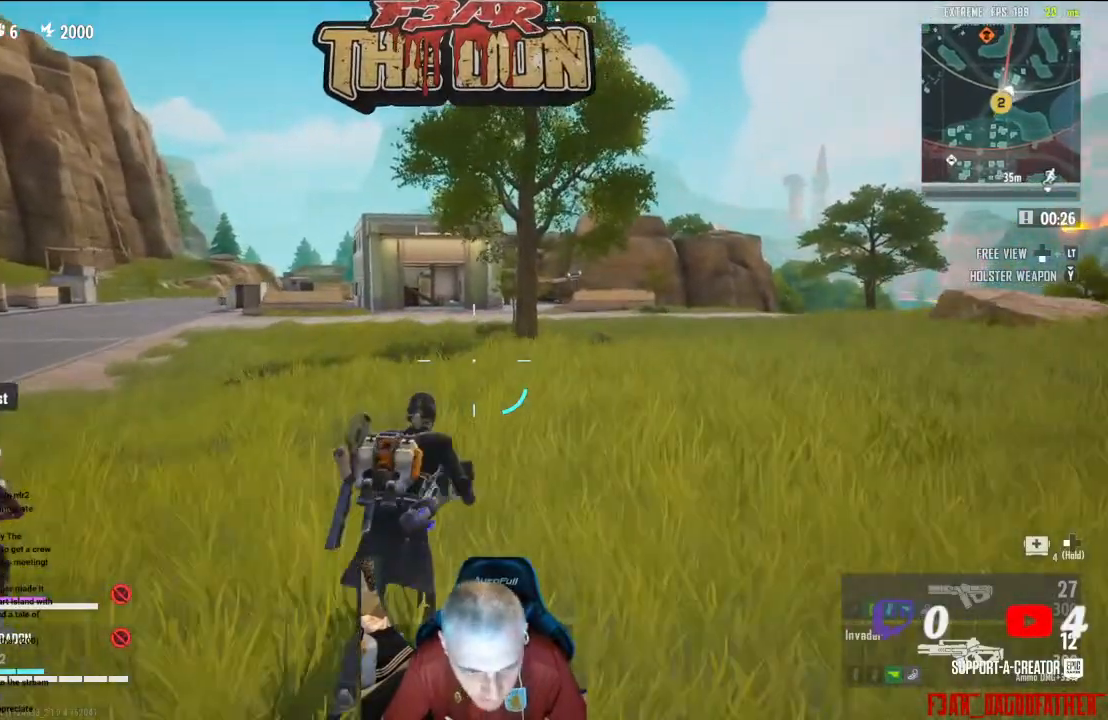
{"buttons": [], "left_stick": "up", "right_stick": "center", "events": []}